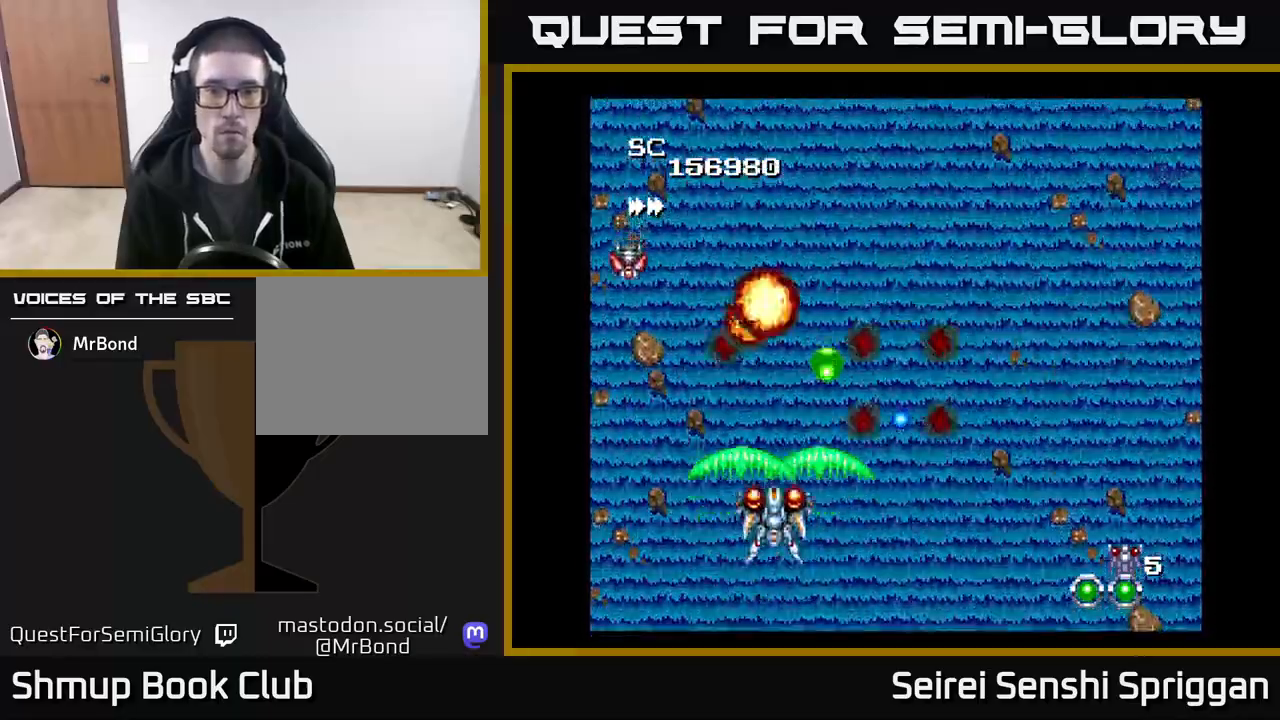
Gameplay with a controller (Xbox layout); each line is a JSON object with the inputs held at the frame after it. "events" lists button and stick changes between this image and that frame as [ms after this image, input, new state], when the widget could be followed in between. Not read: left_stick right_stick.
{"buttons": ["X", "DPAD_DOWN"], "events": [[250, "DPAD_RIGHT", "down"], [300, "DPAD_UP", "up"], [467, "DPAD_DOWN", "down"], [500, "DPAD_RIGHT", "up"]]}
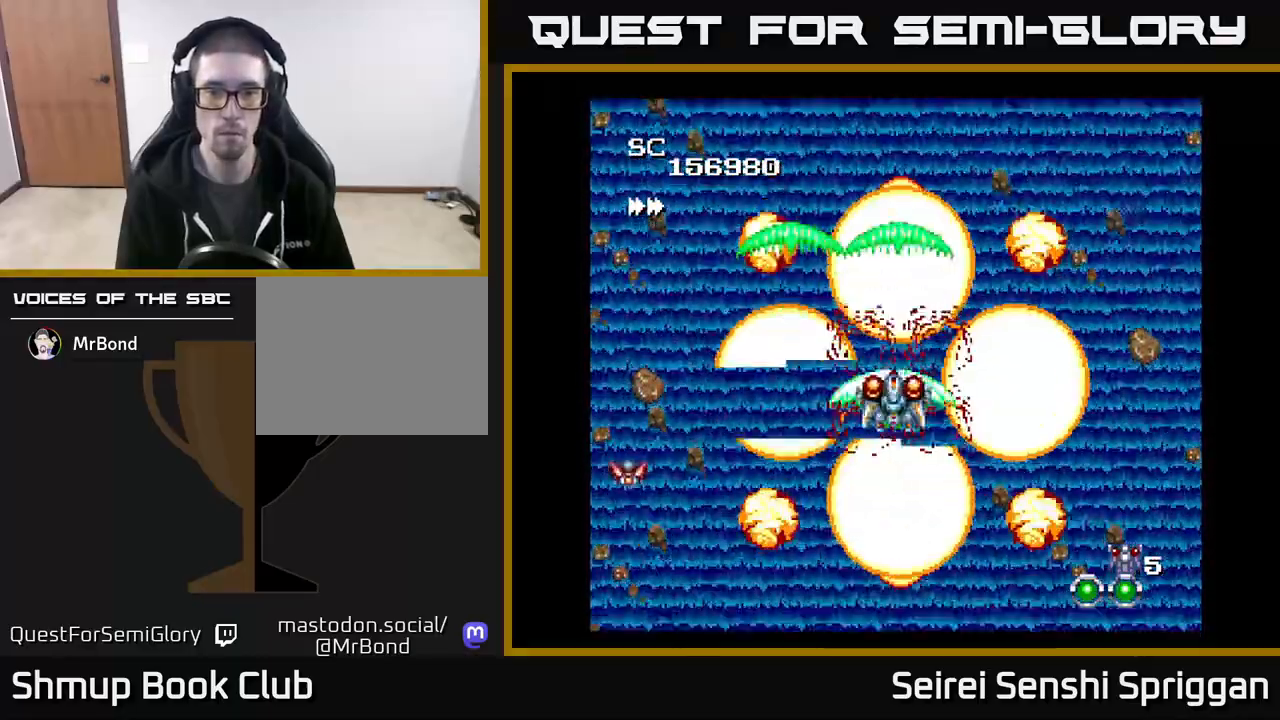
{"buttons": ["X"], "events": [[117, "DPAD_DOWN", "up"], [117, "DPAD_RIGHT", "down"], [167, "DPAD_RIGHT", "up"], [217, "DPAD_LEFT", "down"], [250, "DPAD_DOWN", "down"], [333, "DPAD_LEFT", "up"], [383, "DPAD_RIGHT", "down"], [433, "DPAD_RIGHT", "up"], [450, "DPAD_DOWN", "up"]]}
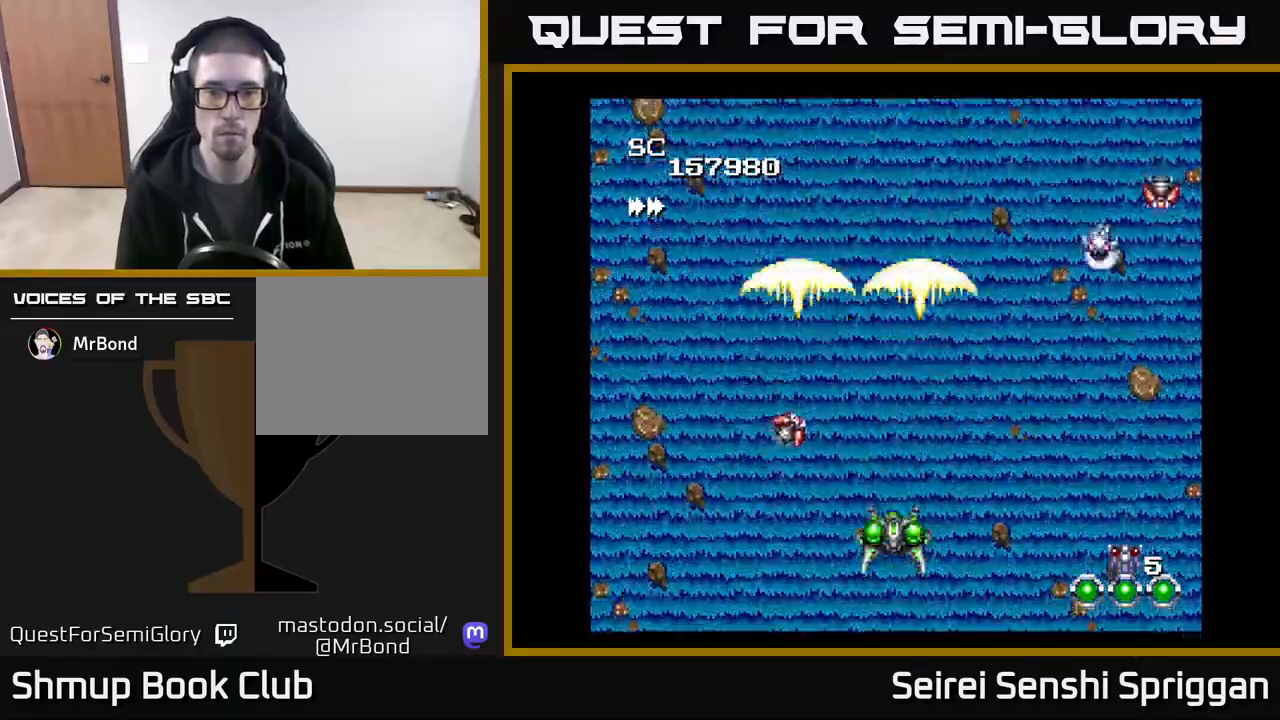
{"buttons": ["X", "DPAD_RIGHT"], "events": [[200, "DPAD_RIGHT", "down"]]}
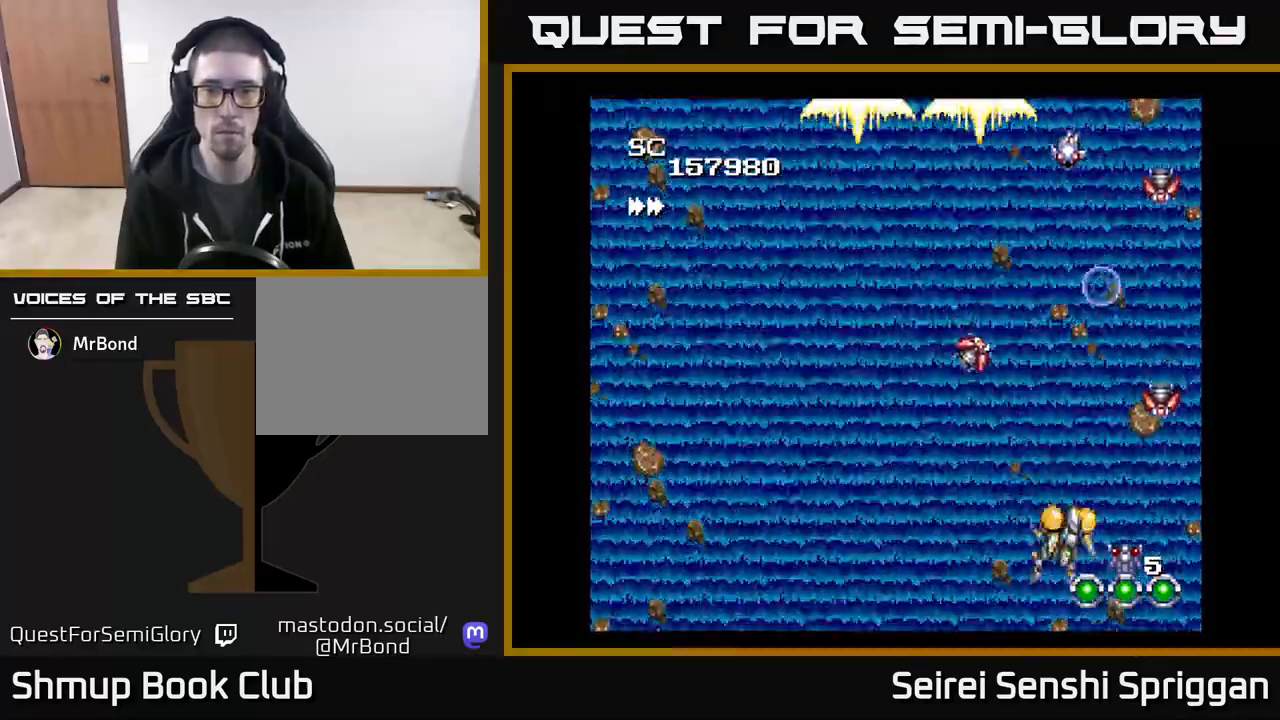
{"buttons": ["X", "DPAD_UP"], "events": [[183, "DPAD_DOWN", "down"], [183, "DPAD_RIGHT", "up"], [200, "DPAD_LEFT", "down"], [350, "DPAD_DOWN", "up"], [450, "DPAD_LEFT", "up"], [467, "DPAD_UP", "down"]]}
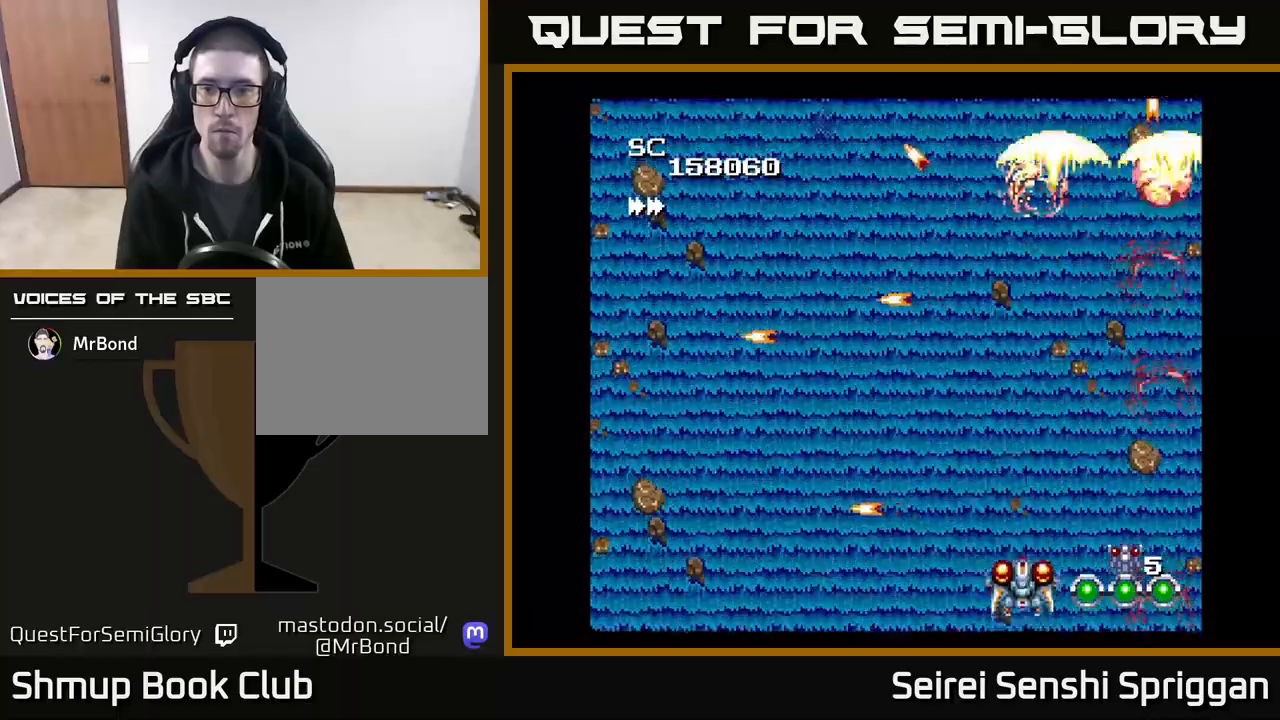
{"buttons": ["X", "DPAD_LEFT"], "events": [[133, "DPAD_LEFT", "down"], [150, "DPAD_UP", "up"], [417, "DPAD_UP", "down"], [450, "DPAD_UP", "up"]]}
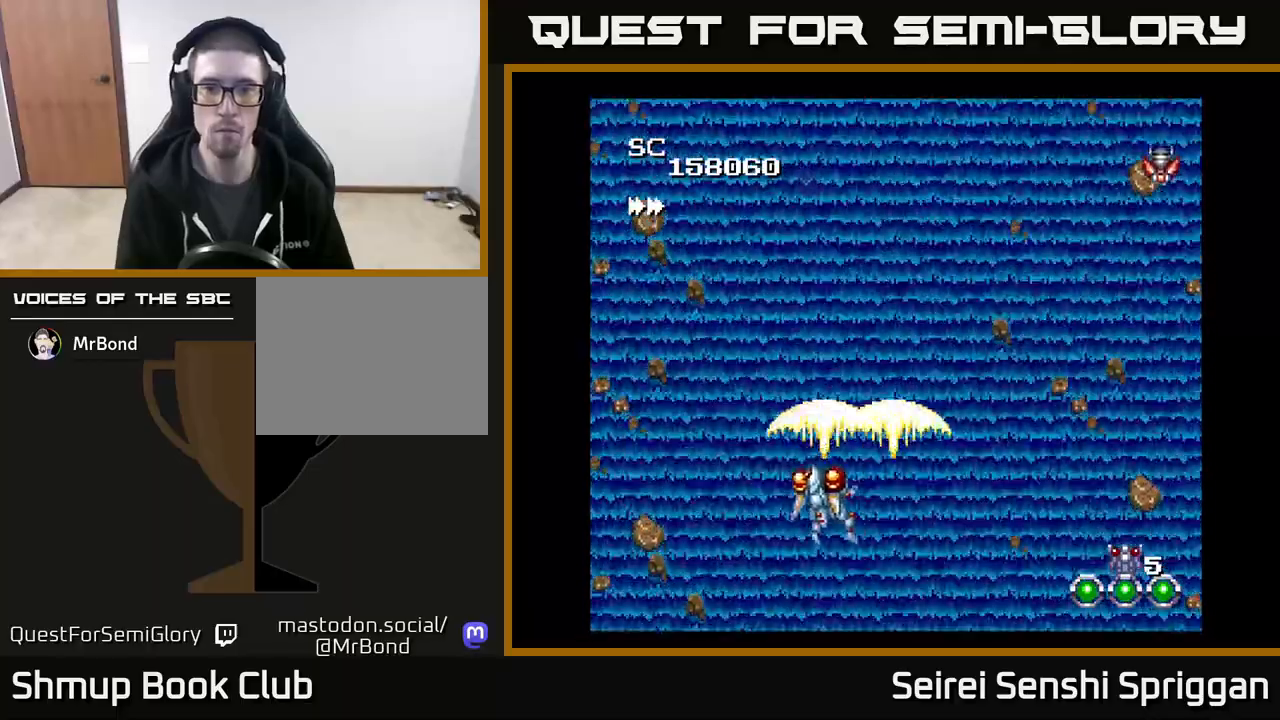
{"buttons": ["X", "DPAD_RIGHT"], "events": [[250, "DPAD_LEFT", "up"], [267, "DPAD_RIGHT", "down"]]}
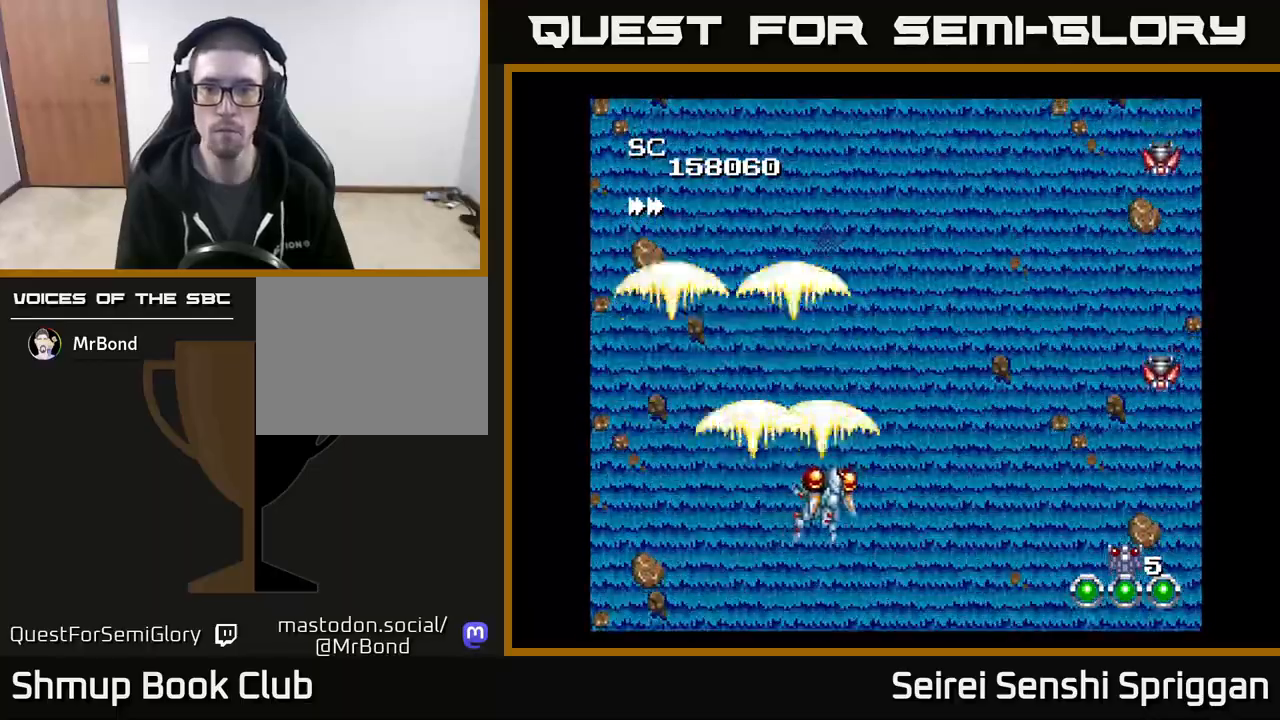
{"buttons": ["X", "DPAD_LEFT"], "events": [[117, "DPAD_DOWN", "down"], [467, "DPAD_RIGHT", "up"], [483, "DPAD_DOWN", "up"], [500, "DPAD_LEFT", "down"]]}
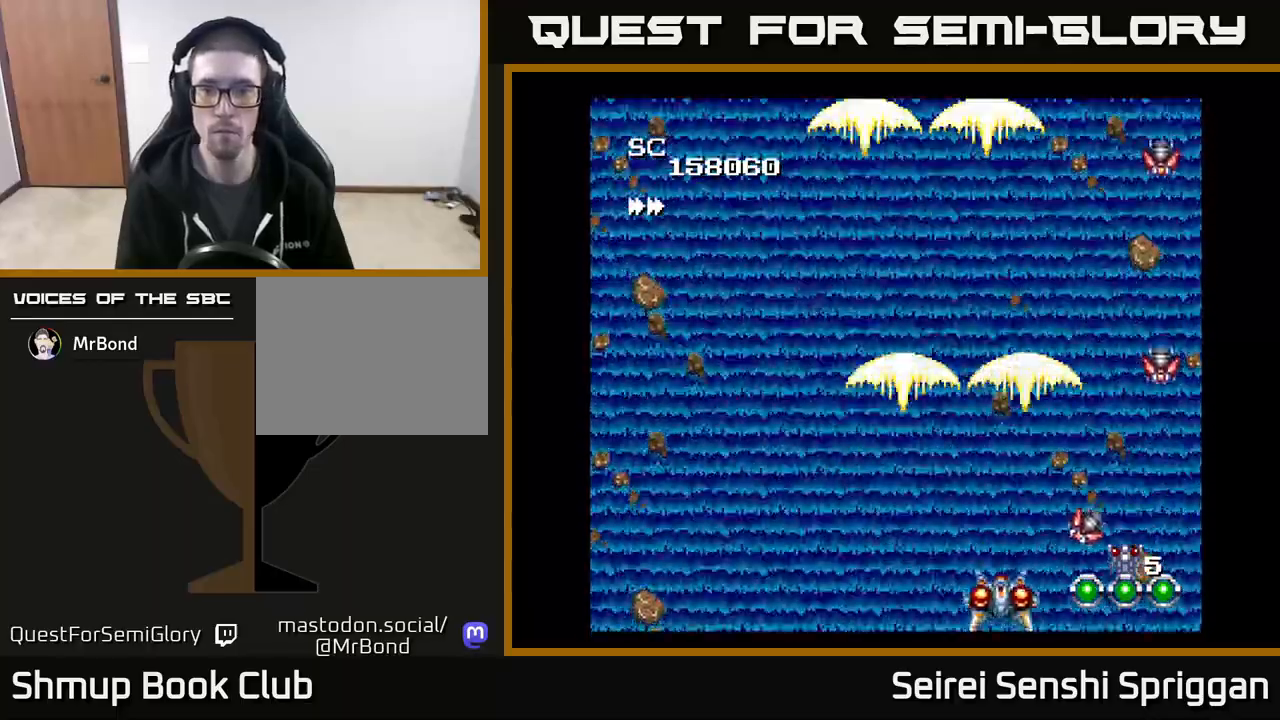
{"buttons": ["X", "DPAD_UP", "DPAD_LEFT"], "events": [[167, "DPAD_LEFT", "up"], [217, "DPAD_RIGHT", "down"], [250, "DPAD_RIGHT", "up"], [283, "DPAD_LEFT", "down"], [483, "DPAD_UP", "down"]]}
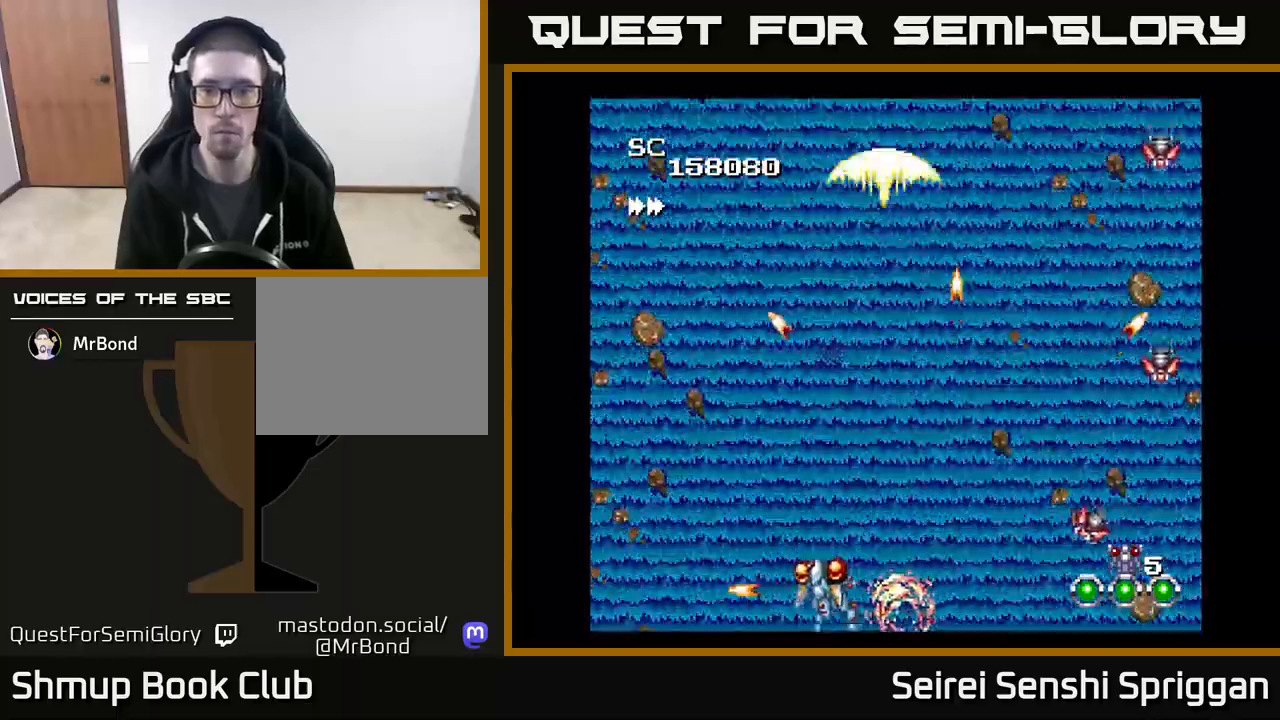
{"buttons": ["X", "DPAD_DOWN", "DPAD_RIGHT"], "events": [[17, "DPAD_LEFT", "up"], [150, "DPAD_RIGHT", "down"], [250, "DPAD_UP", "up"], [433, "DPAD_DOWN", "down"]]}
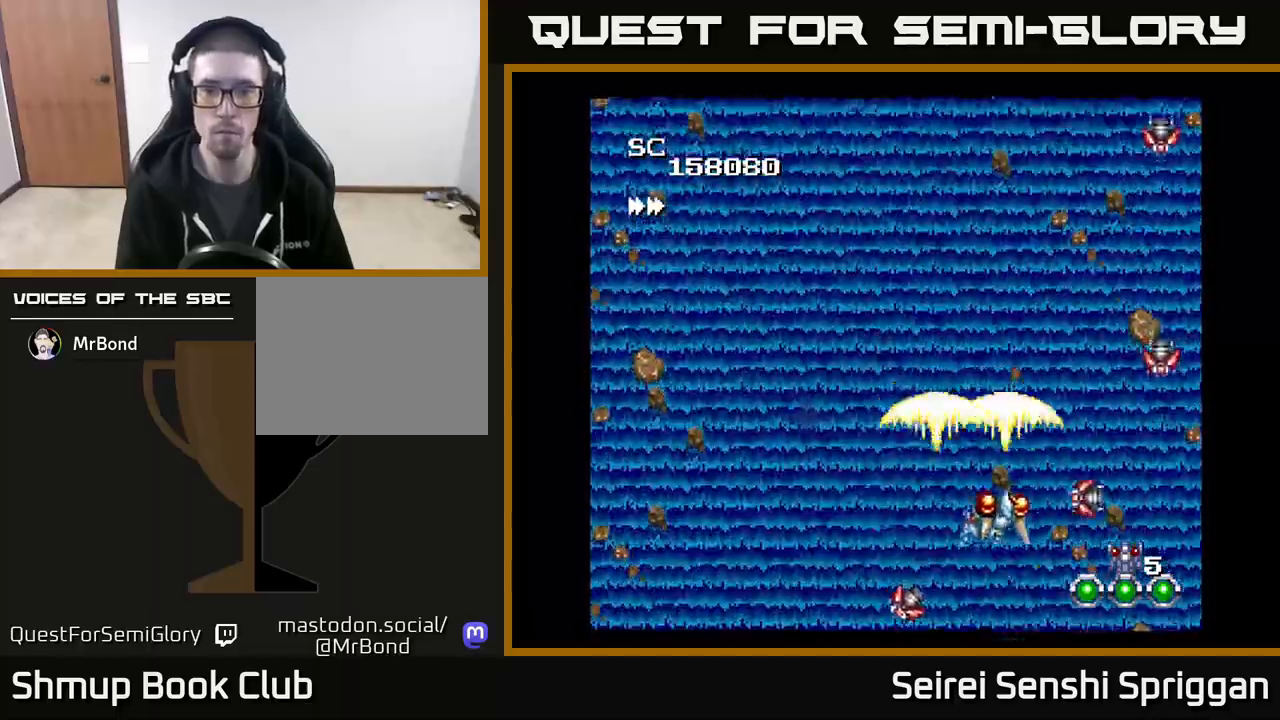
{"buttons": ["X"], "events": [[50, "DPAD_RIGHT", "up"], [100, "DPAD_LEFT", "down"], [233, "DPAD_LEFT", "up"], [333, "DPAD_DOWN", "up"]]}
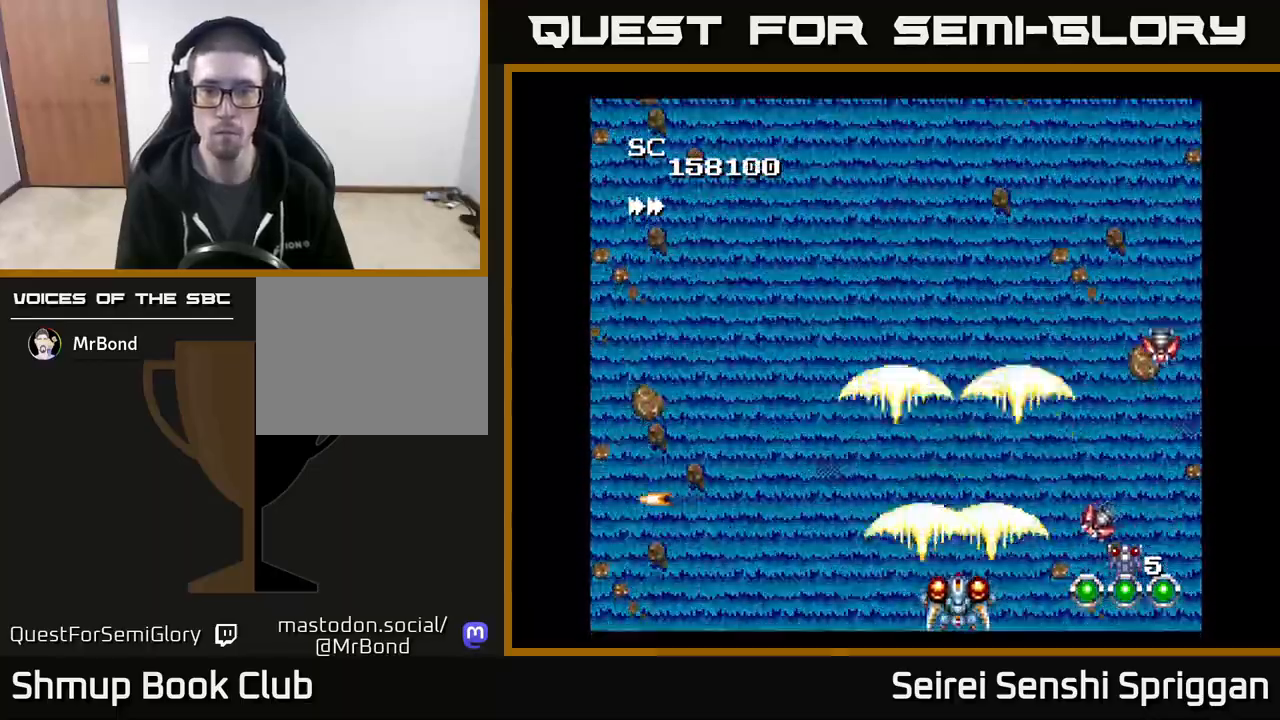
{"buttons": ["X"], "events": [[183, "DPAD_LEFT", "down"], [483, "DPAD_LEFT", "up"]]}
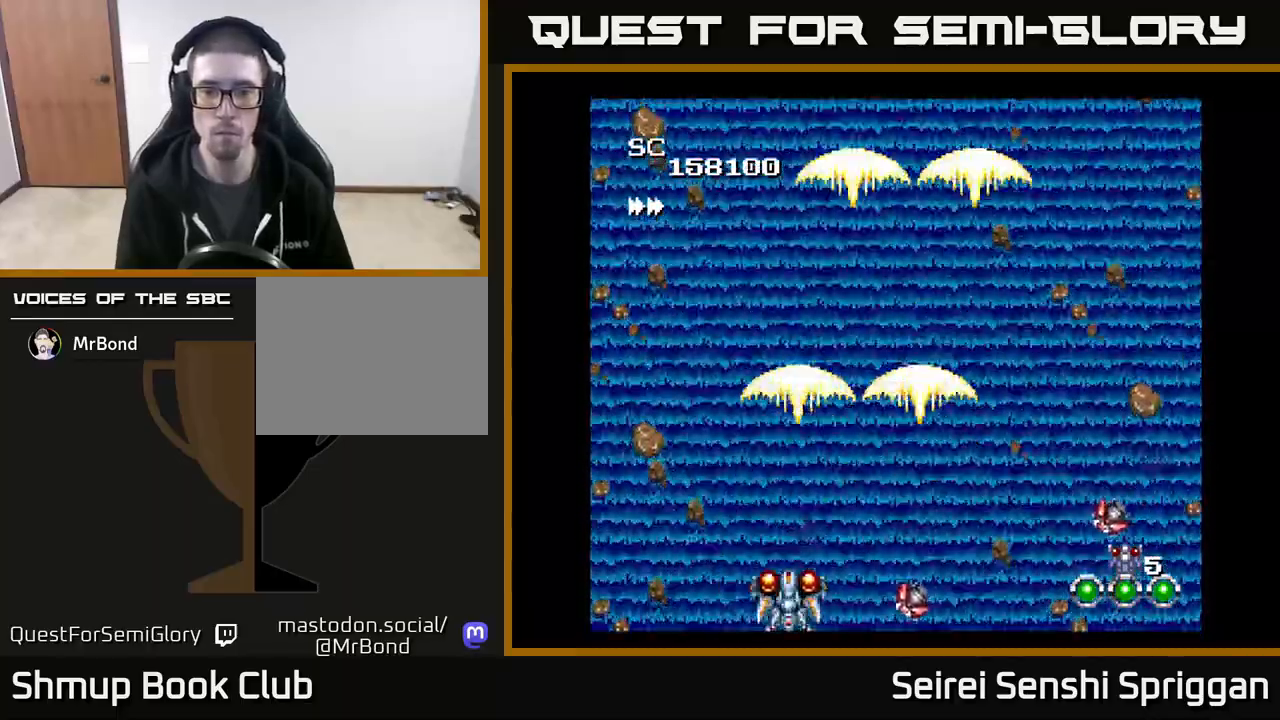
{"buttons": ["X", "DPAD_UP", "DPAD_RIGHT"], "events": [[150, "DPAD_LEFT", "down"], [283, "DPAD_UP", "down"], [300, "DPAD_LEFT", "up"], [417, "DPAD_RIGHT", "down"]]}
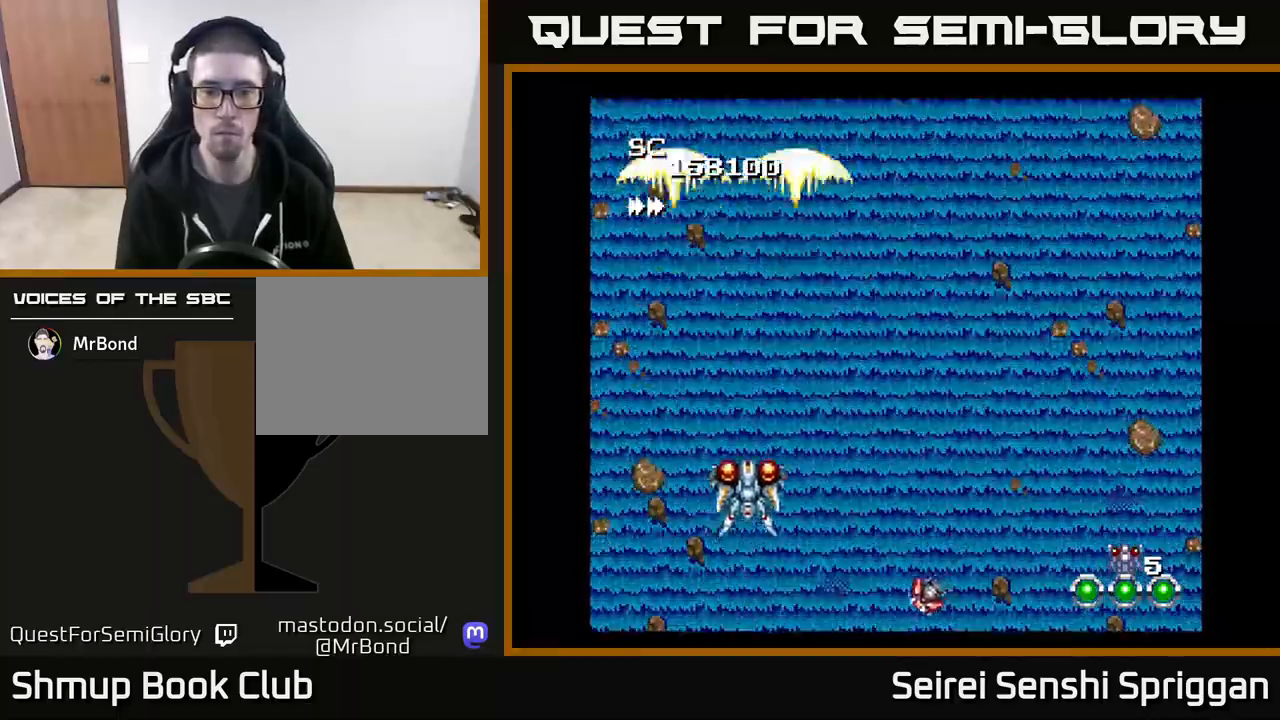
{"buttons": ["X", "DPAD_DOWN"], "events": [[267, "DPAD_UP", "up"], [400, "DPAD_DOWN", "down"], [483, "DPAD_RIGHT", "up"]]}
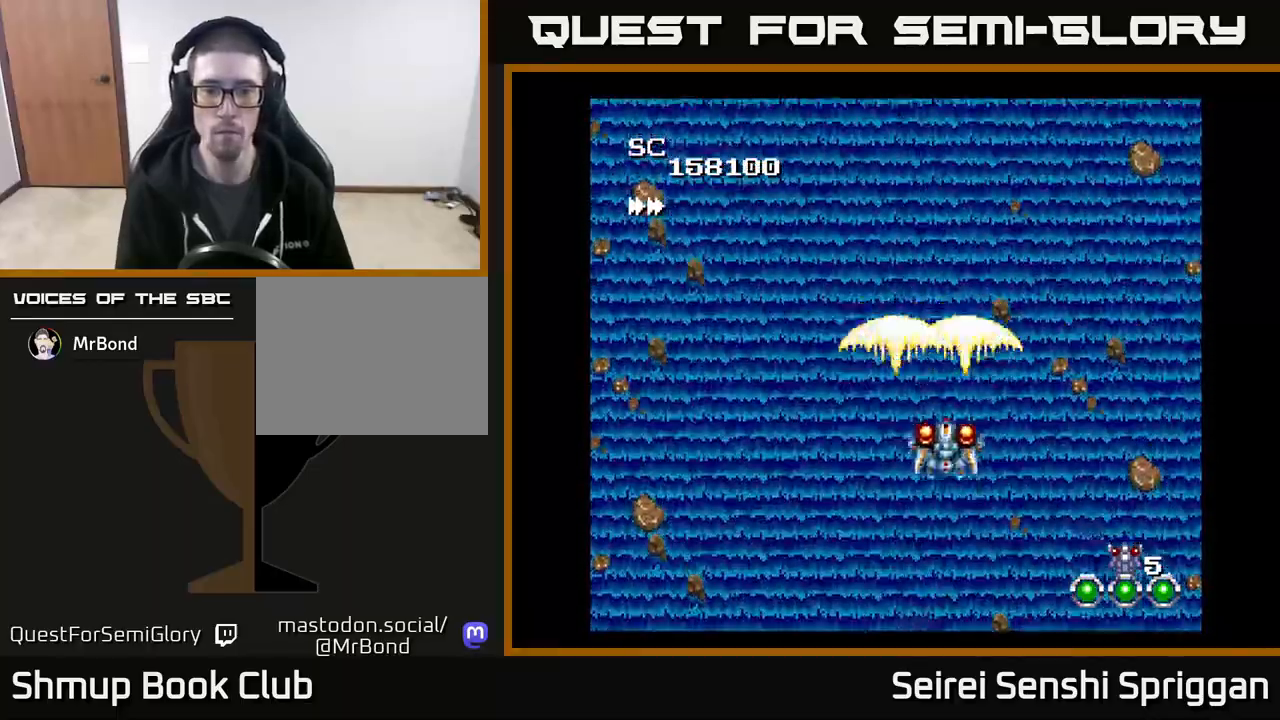
{"buttons": ["X", "DPAD_DOWN"], "events": [[117, "DPAD_DOWN", "up"], [183, "DPAD_UP", "down"], [217, "DPAD_LEFT", "down"], [250, "DPAD_UP", "up"], [333, "DPAD_LEFT", "up"], [450, "DPAD_DOWN", "down"]]}
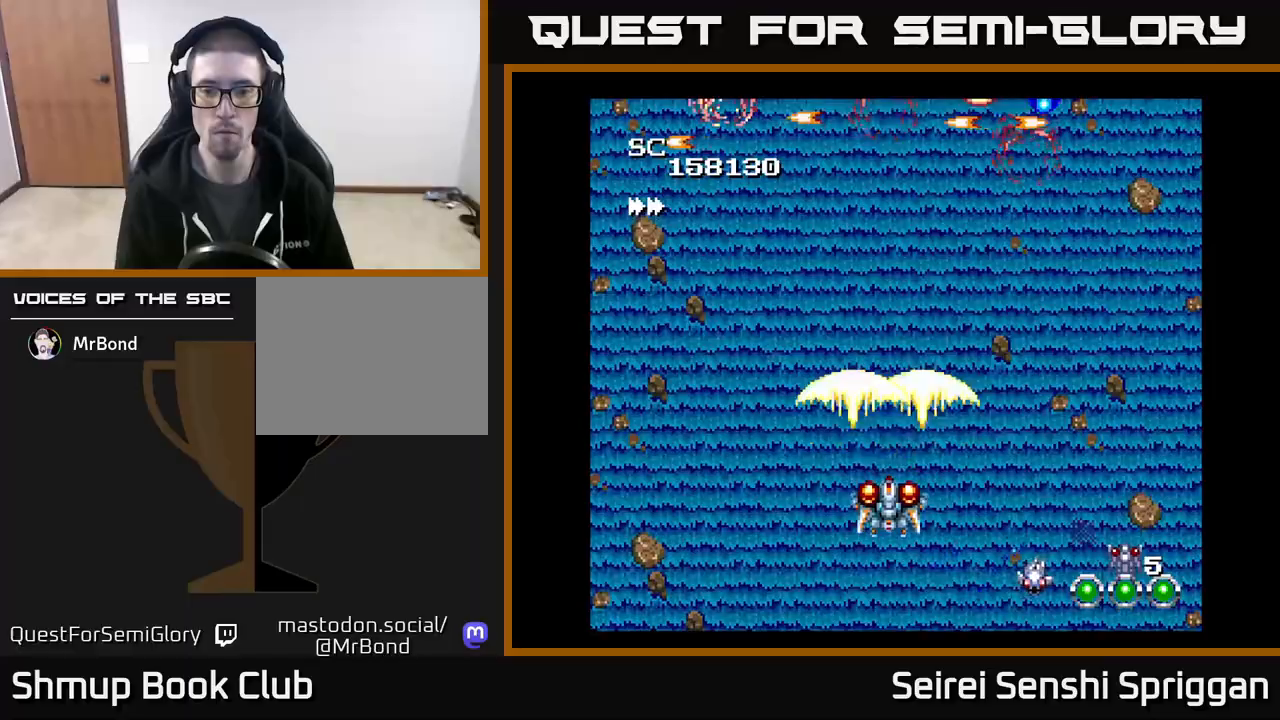
{"buttons": ["X", "DPAD_UP", "DPAD_LEFT"], "events": [[217, "DPAD_DOWN", "up"], [217, "DPAD_RIGHT", "down"], [233, "DPAD_RIGHT", "up"], [267, "DPAD_LEFT", "down"], [417, "DPAD_UP", "down"]]}
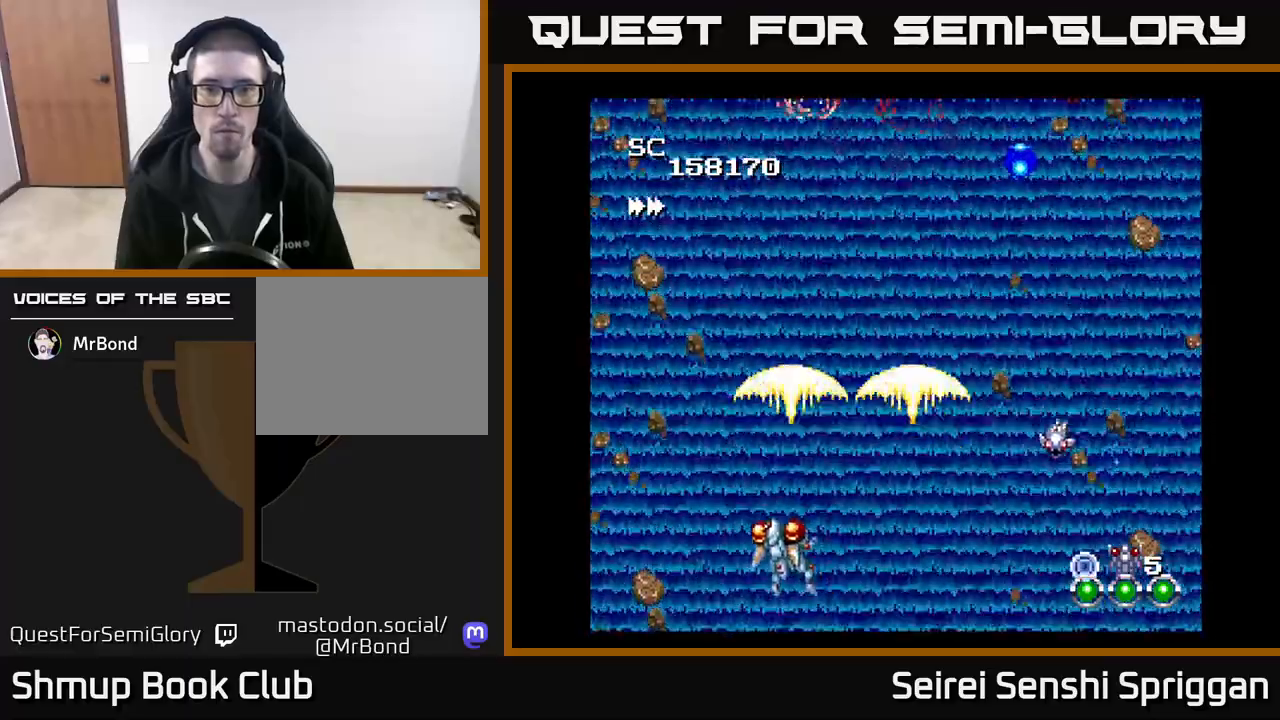
{"buttons": ["X", "DPAD_RIGHT"], "events": [[33, "DPAD_LEFT", "up"], [67, "DPAD_UP", "up"], [83, "DPAD_RIGHT", "down"], [300, "DPAD_DOWN", "down"], [433, "DPAD_DOWN", "up"]]}
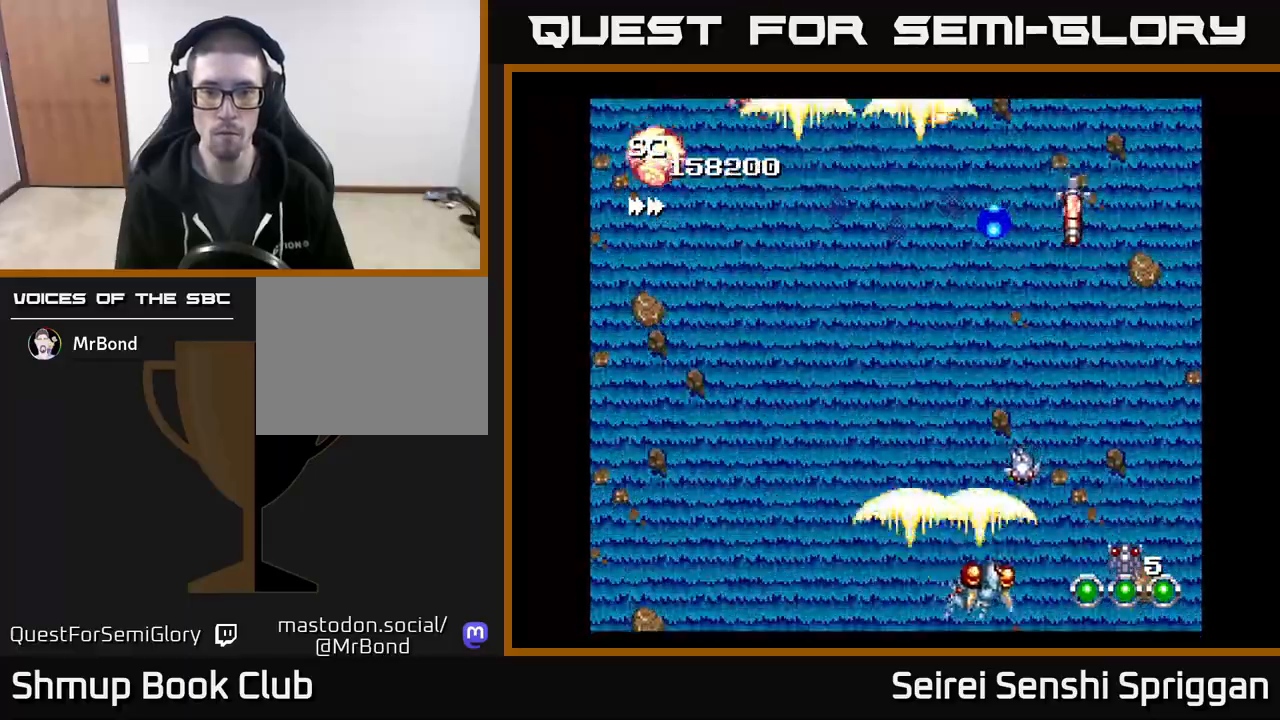
{"buttons": ["X", "DPAD_LEFT"], "events": [[67, "DPAD_DOWN", "down"], [100, "DPAD_RIGHT", "up"], [133, "DPAD_LEFT", "down"], [150, "DPAD_DOWN", "up"]]}
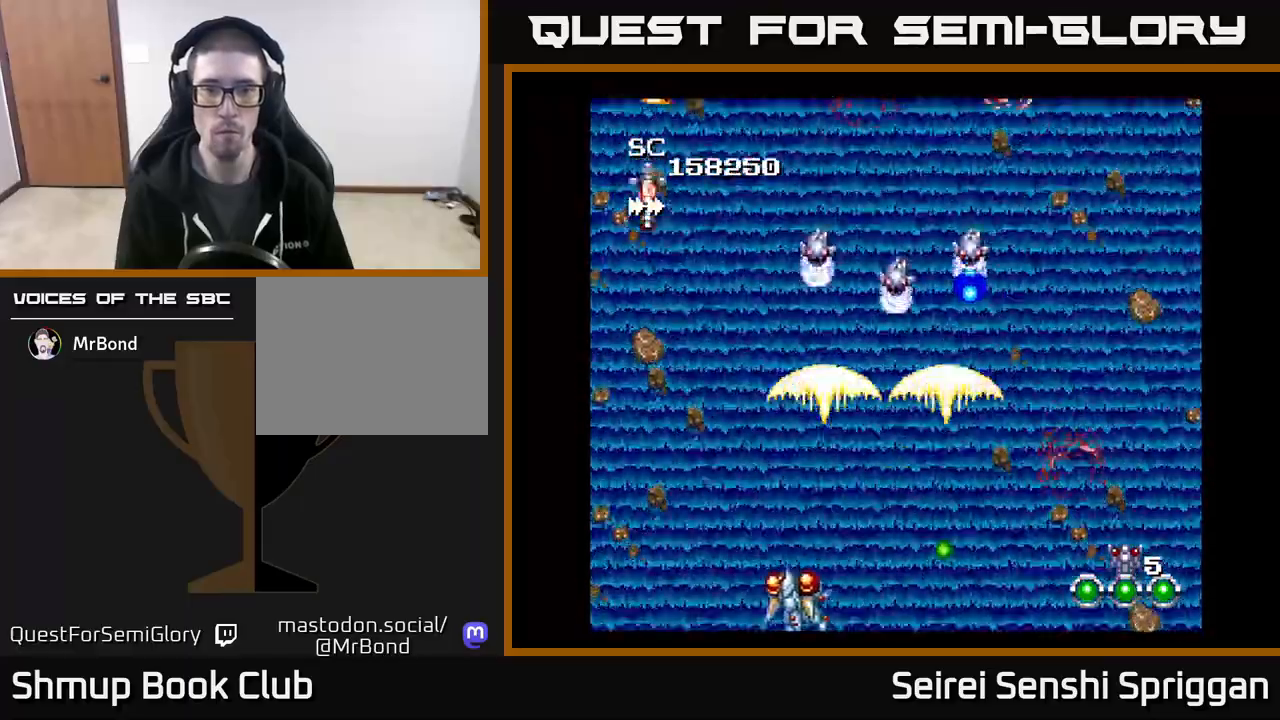
{"buttons": ["X"], "events": [[250, "DPAD_UP", "down"], [283, "DPAD_LEFT", "up"], [333, "DPAD_RIGHT", "down"], [383, "DPAD_RIGHT", "up"], [500, "DPAD_UP", "up"]]}
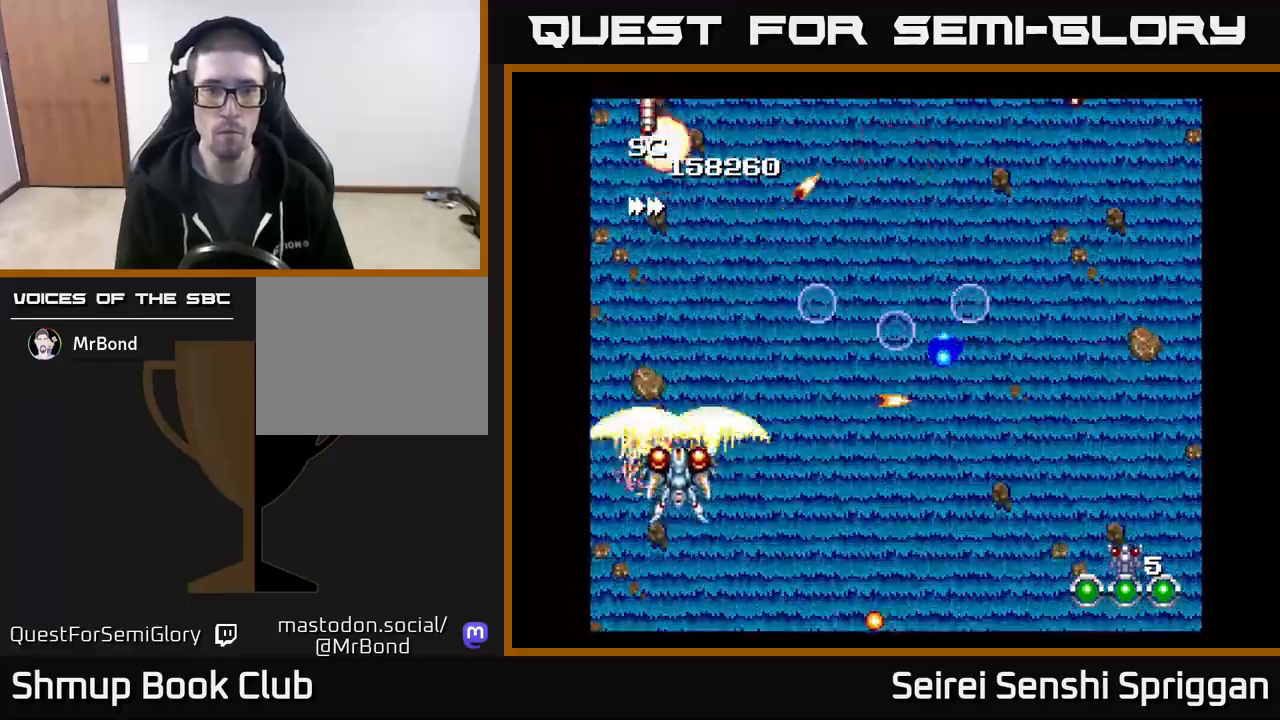
{"buttons": ["X", "DPAD_RIGHT"], "events": [[17, "DPAD_RIGHT", "down"], [183, "DPAD_DOWN", "down"], [433, "DPAD_DOWN", "up"]]}
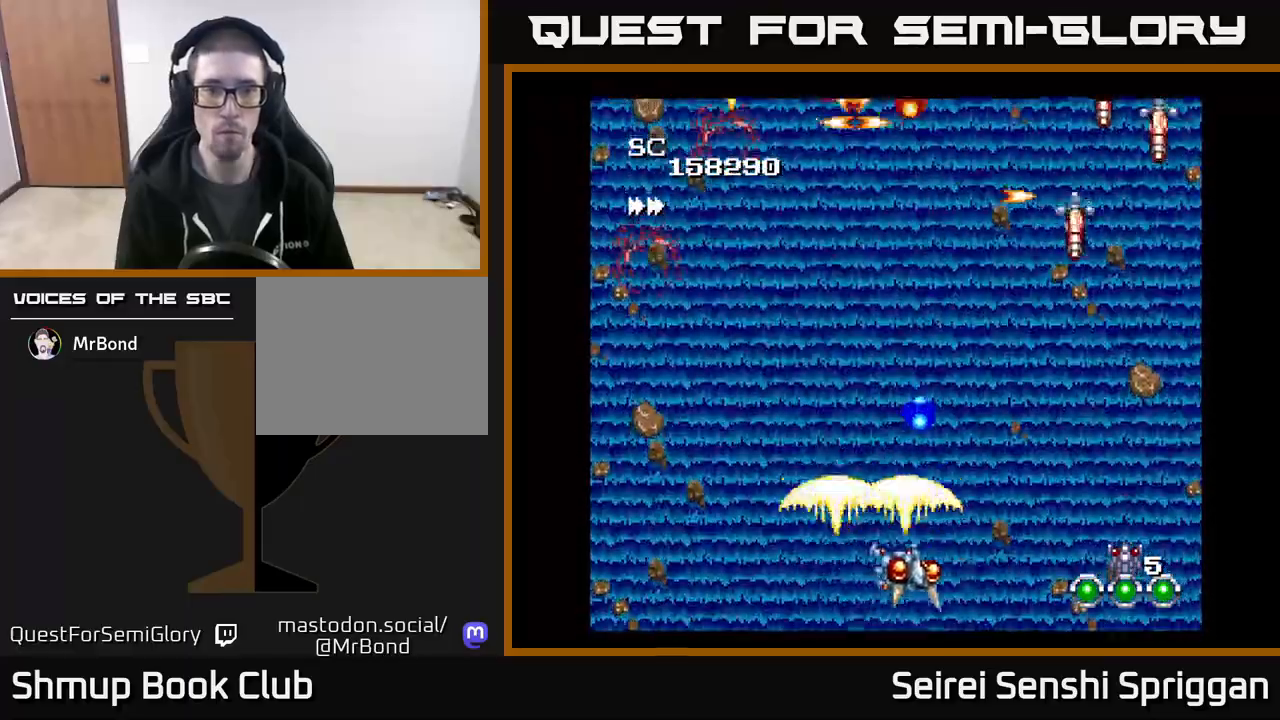
{"buttons": ["A", "X", "DPAD_LEFT"], "events": [[317, "DPAD_DOWN", "down"], [383, "DPAD_DOWN", "up"], [400, "DPAD_RIGHT", "up"], [433, "DPAD_LEFT", "down"], [433, "DPAD_UP", "down"], [450, "A", "down"], [450, "DPAD_UP", "up"]]}
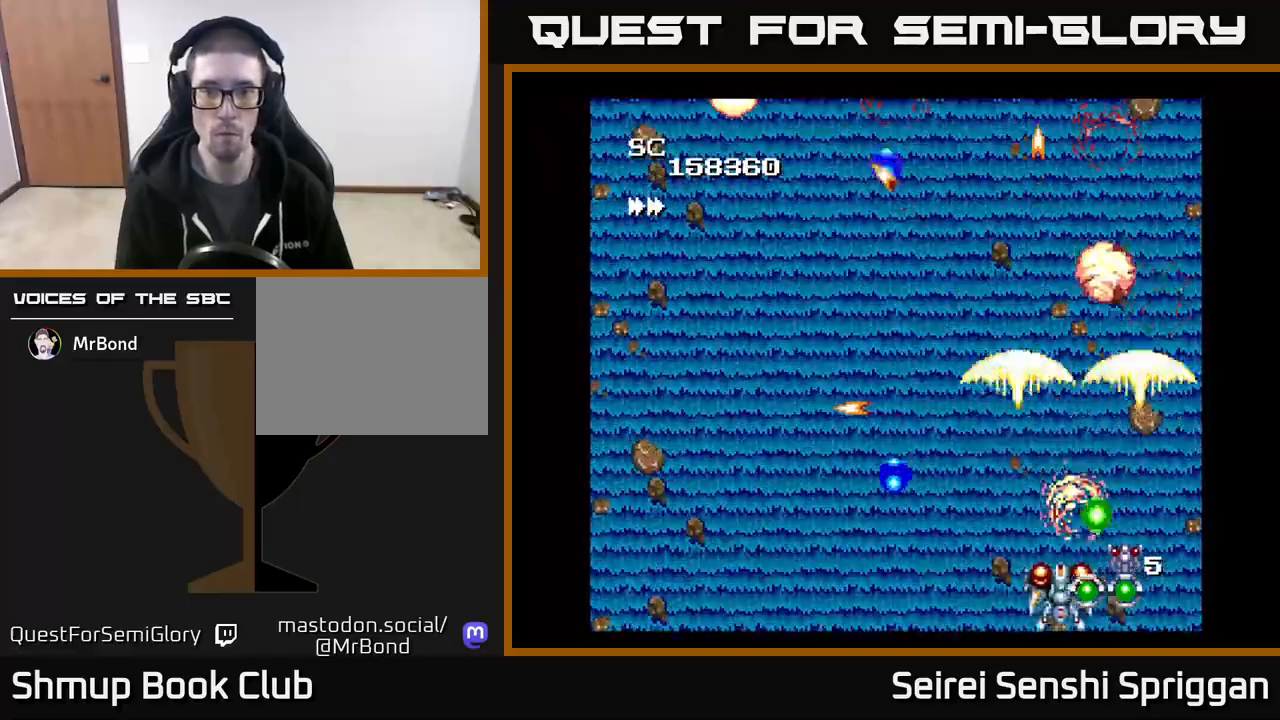
{"buttons": ["X", "DPAD_UP", "DPAD_LEFT"], "events": [[67, "A", "up"], [333, "DPAD_UP", "down"], [367, "DPAD_LEFT", "up"], [500, "DPAD_LEFT", "down"]]}
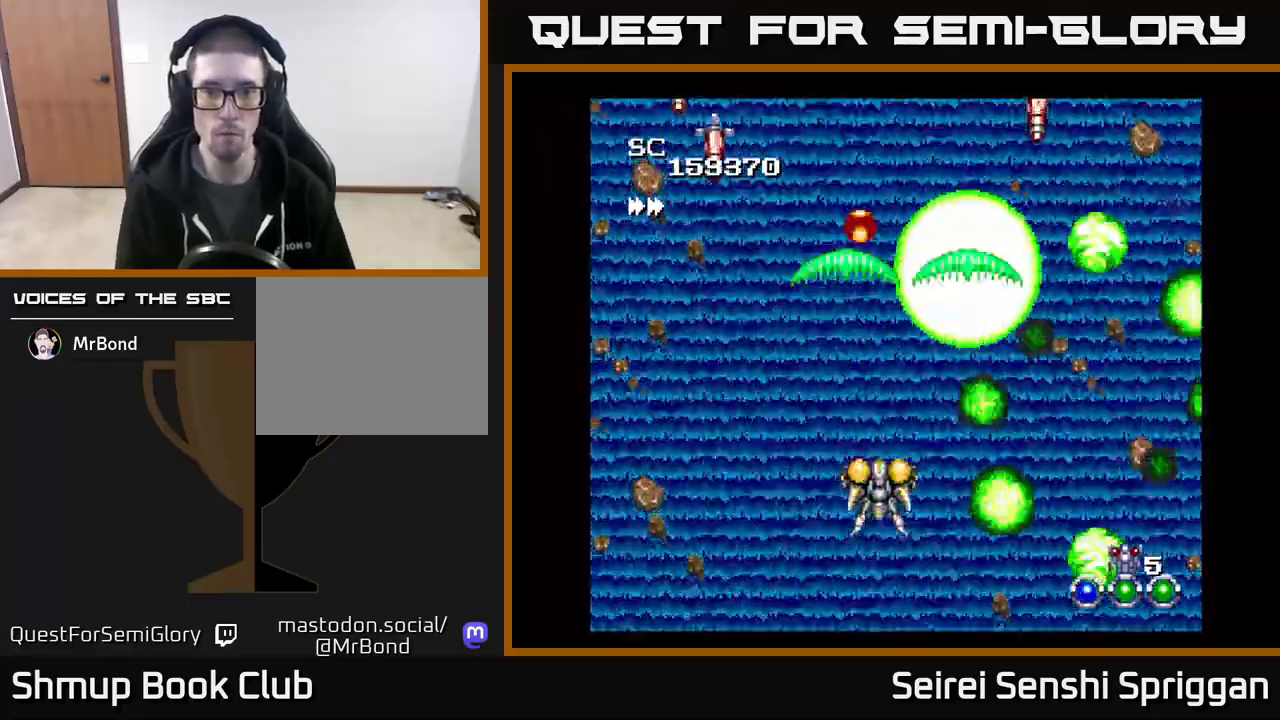
{"buttons": ["X", "DPAD_RIGHT"], "events": [[133, "DPAD_UP", "up"], [383, "DPAD_DOWN", "down"], [400, "DPAD_LEFT", "up"], [433, "DPAD_RIGHT", "down"], [450, "DPAD_DOWN", "up"]]}
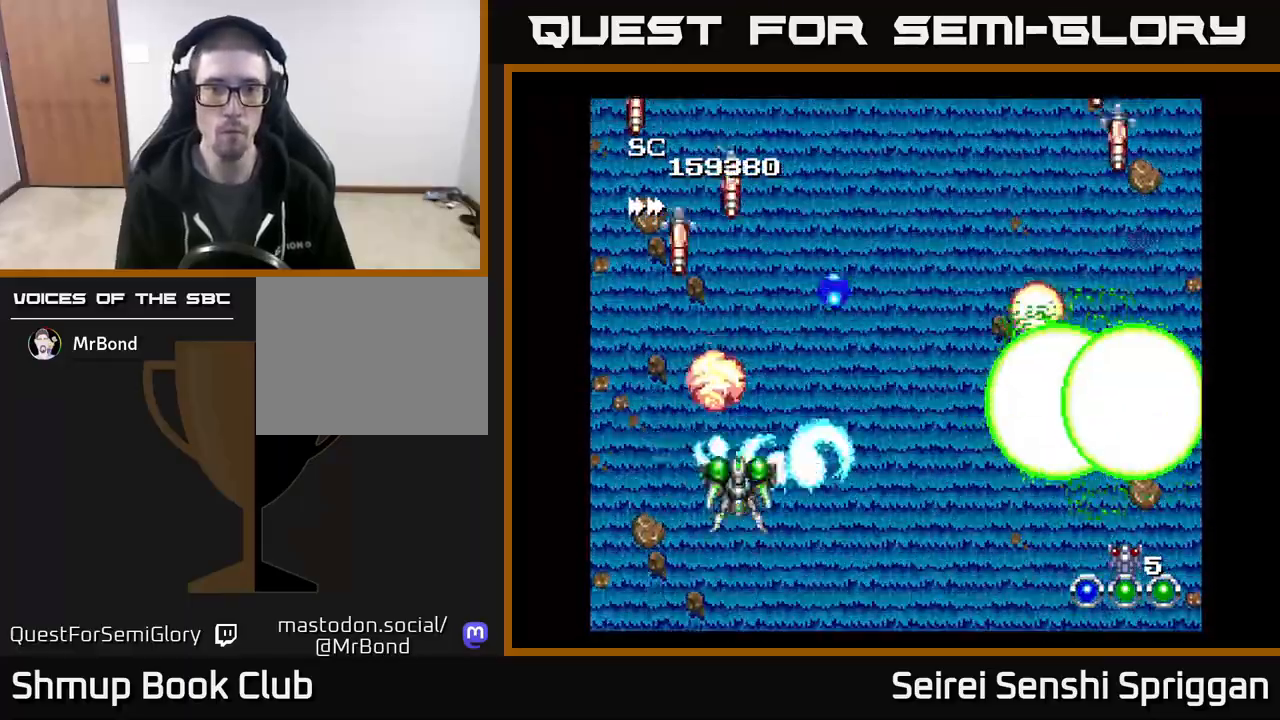
{"buttons": ["X", "DPAD_UP", "DPAD_RIGHT"], "events": [[117, "DPAD_UP", "down"], [200, "DPAD_RIGHT", "up"], [267, "DPAD_LEFT", "down"], [400, "DPAD_LEFT", "up"], [433, "DPAD_RIGHT", "down"]]}
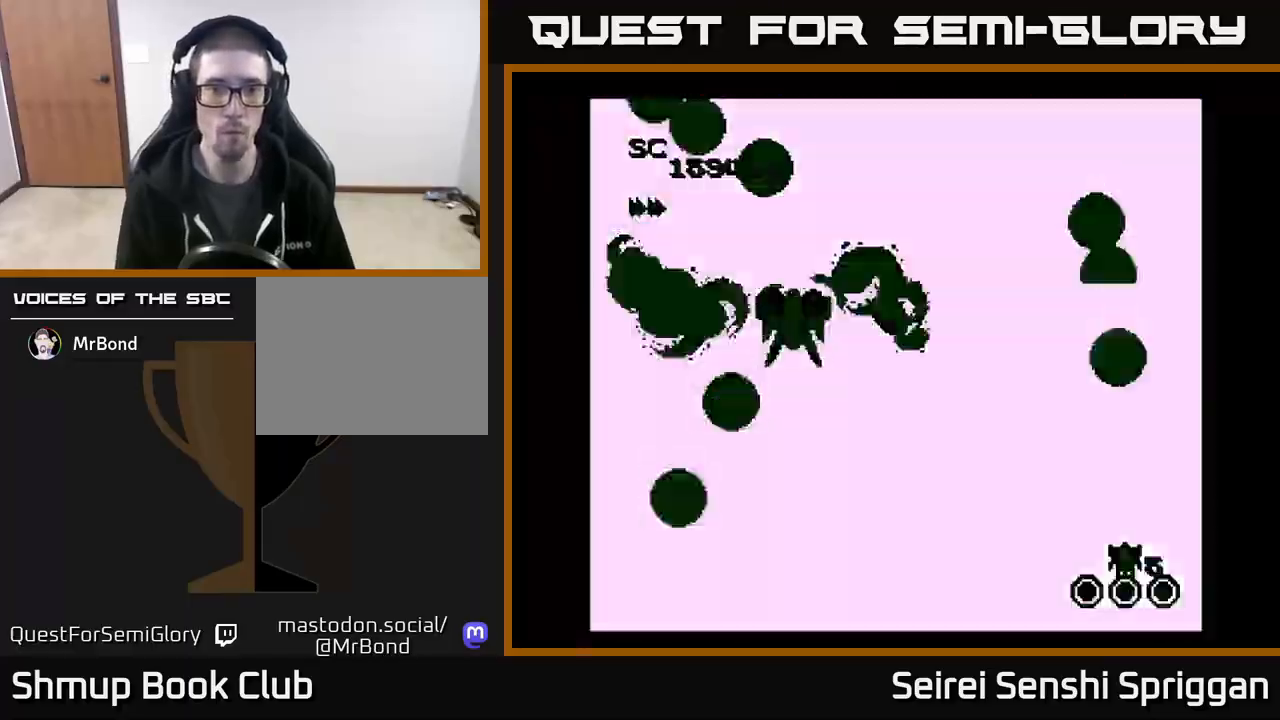
{"buttons": ["X", "DPAD_RIGHT"], "events": [[83, "DPAD_UP", "up"], [117, "DPAD_DOWN", "down"], [150, "DPAD_RIGHT", "up"], [250, "DPAD_RIGHT", "down"], [500, "DPAD_DOWN", "up"]]}
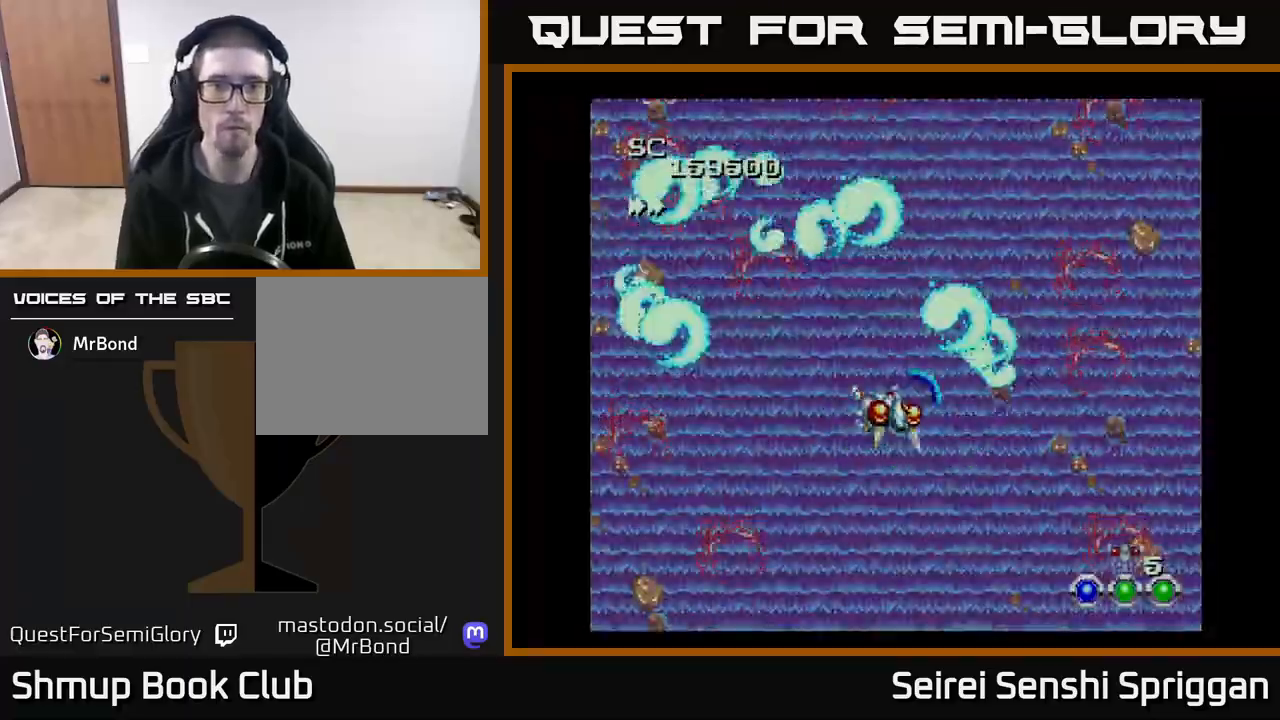
{"buttons": ["X", "DPAD_DOWN", "DPAD_RIGHT"], "events": [[283, "DPAD_DOWN", "down"]]}
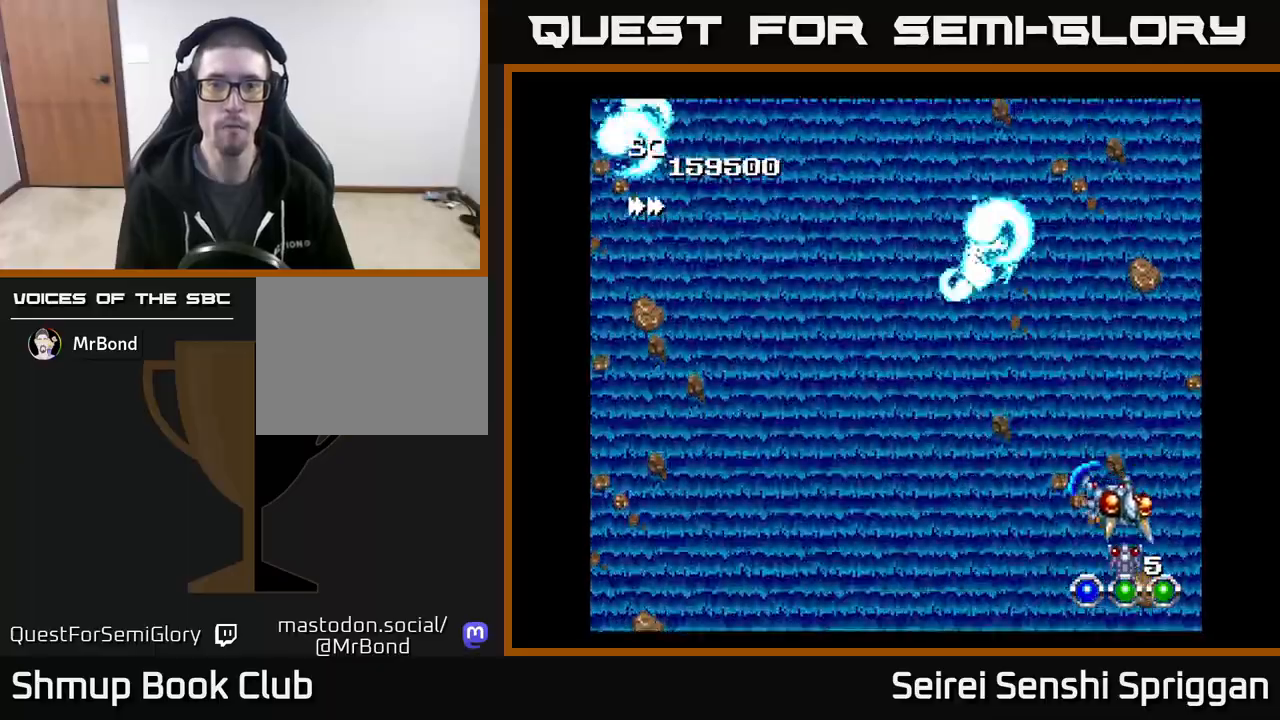
{"buttons": ["X", "DPAD_LEFT"], "events": [[17, "DPAD_RIGHT", "up"], [67, "DPAD_DOWN", "up"], [67, "DPAD_LEFT", "down"]]}
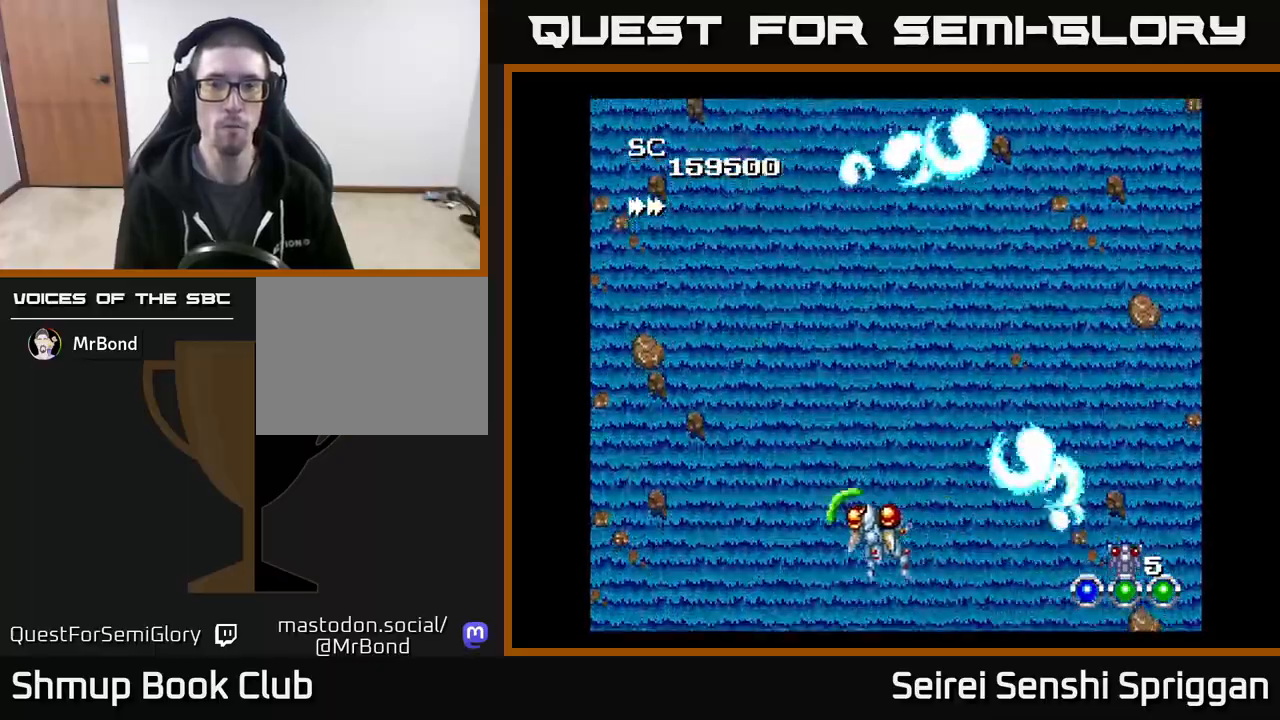
{"buttons": ["X", "DPAD_RIGHT"], "events": [[400, "DPAD_LEFT", "up"], [433, "DPAD_RIGHT", "down"]]}
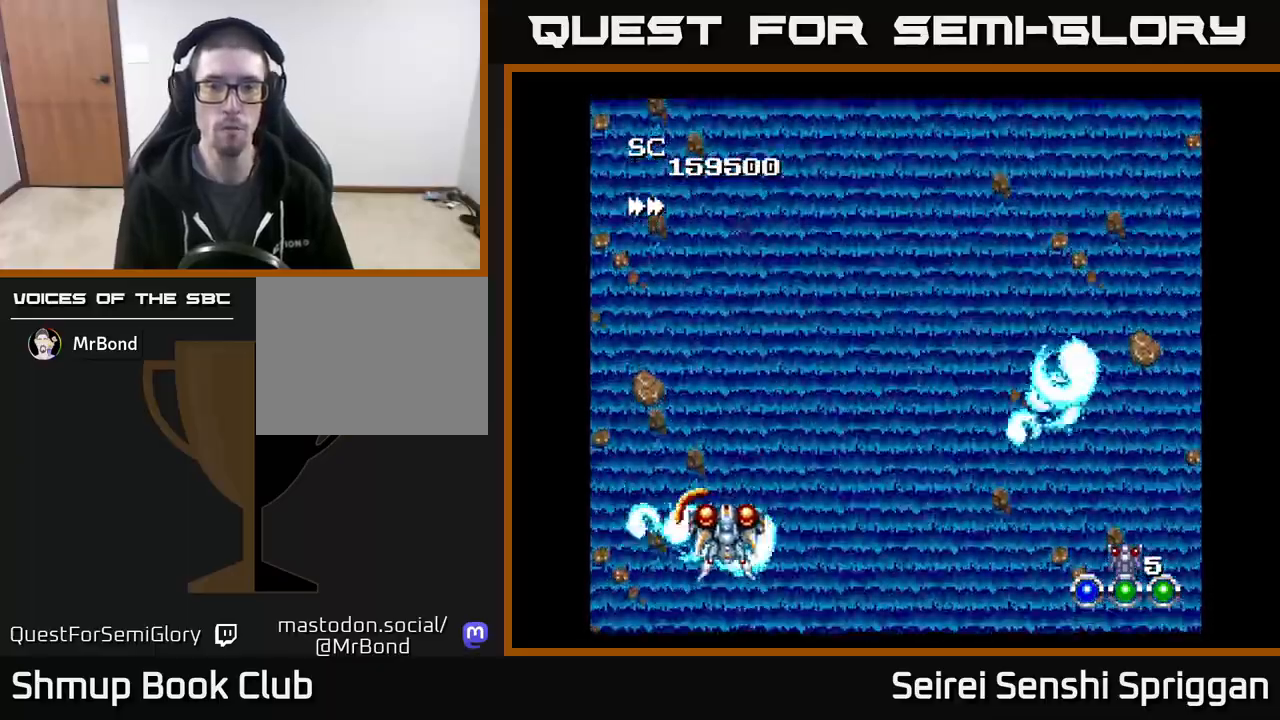
{"buttons": ["X", "DPAD_RIGHT"], "events": []}
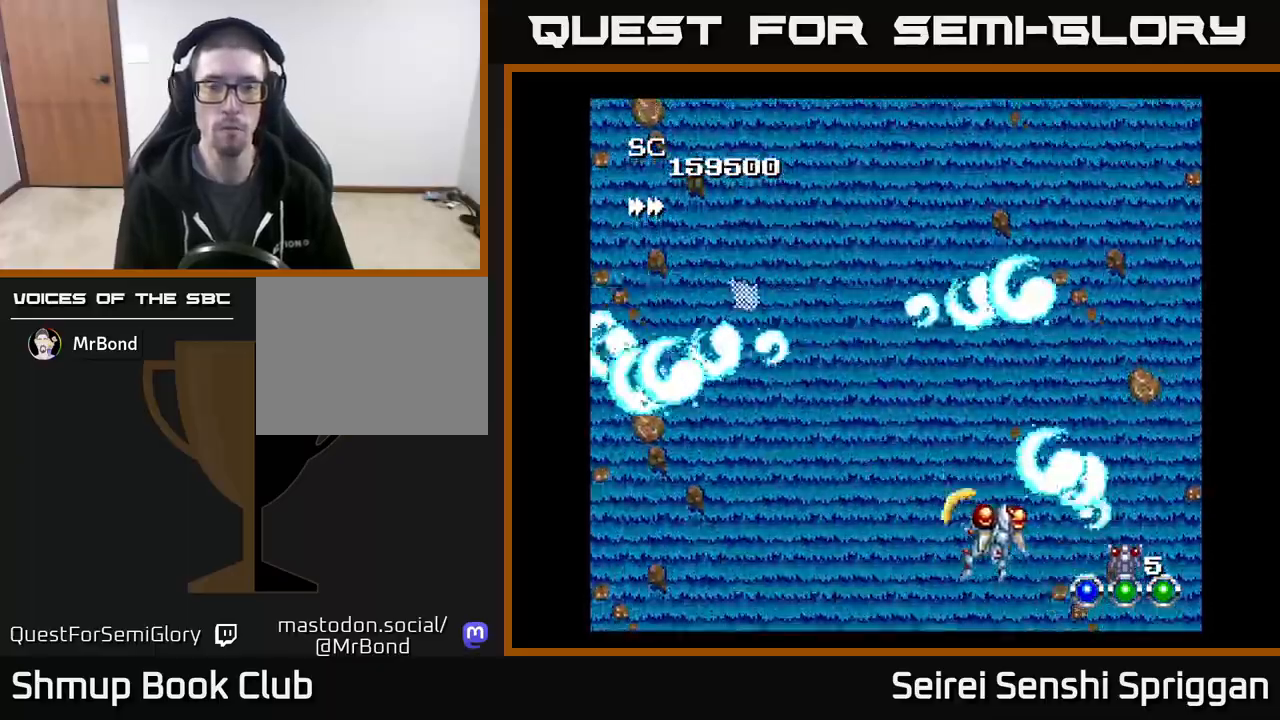
{"buttons": ["DPAD_UP"], "events": [[317, "X", "up"], [350, "DPAD_RIGHT", "up"], [400, "DPAD_UP", "down"]]}
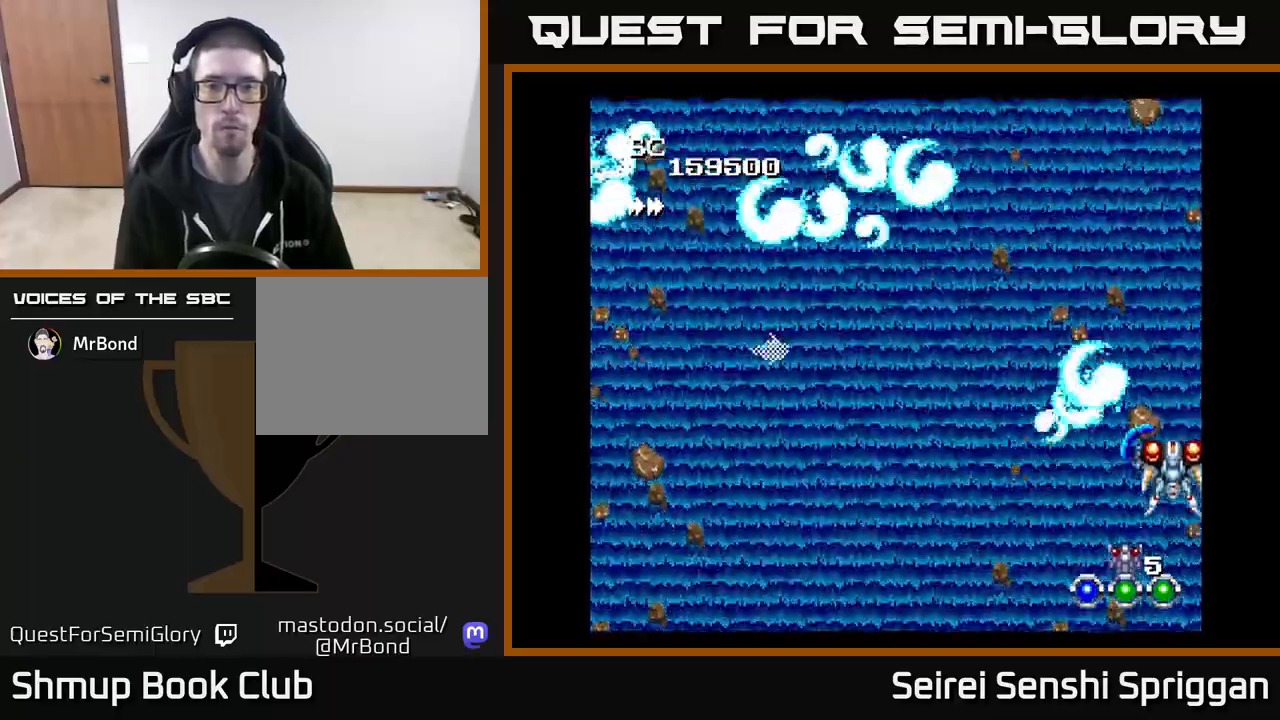
{"buttons": ["DPAD_LEFT"], "events": [[133, "DPAD_UP", "up"], [150, "DPAD_RIGHT", "down"], [183, "DPAD_DOWN", "down"], [200, "DPAD_RIGHT", "up"], [333, "DPAD_DOWN", "up"], [333, "DPAD_LEFT", "down"]]}